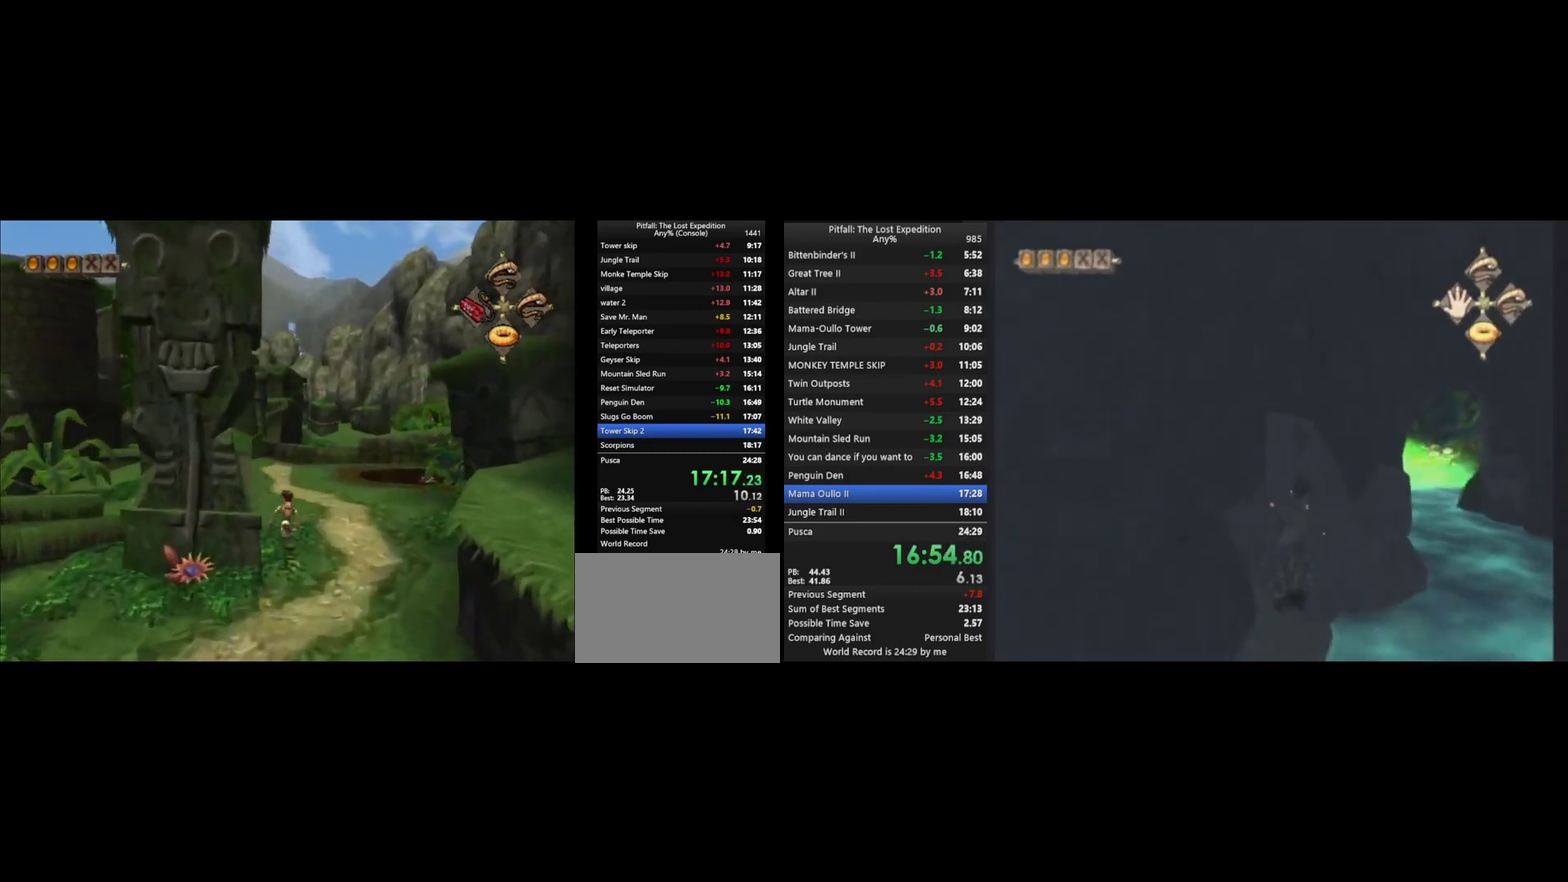
Gameplay with a controller (Nintendo layout); each line is a JSON object with the inputs held at the frame after it. "events" lists button and stick changes between this image and that frame as [ms after this image, input, new state], when the widget could be followed in between. Not read: L3 R3.
{"buttons": ["X"], "left_stick": "up", "right_stick": "center"}
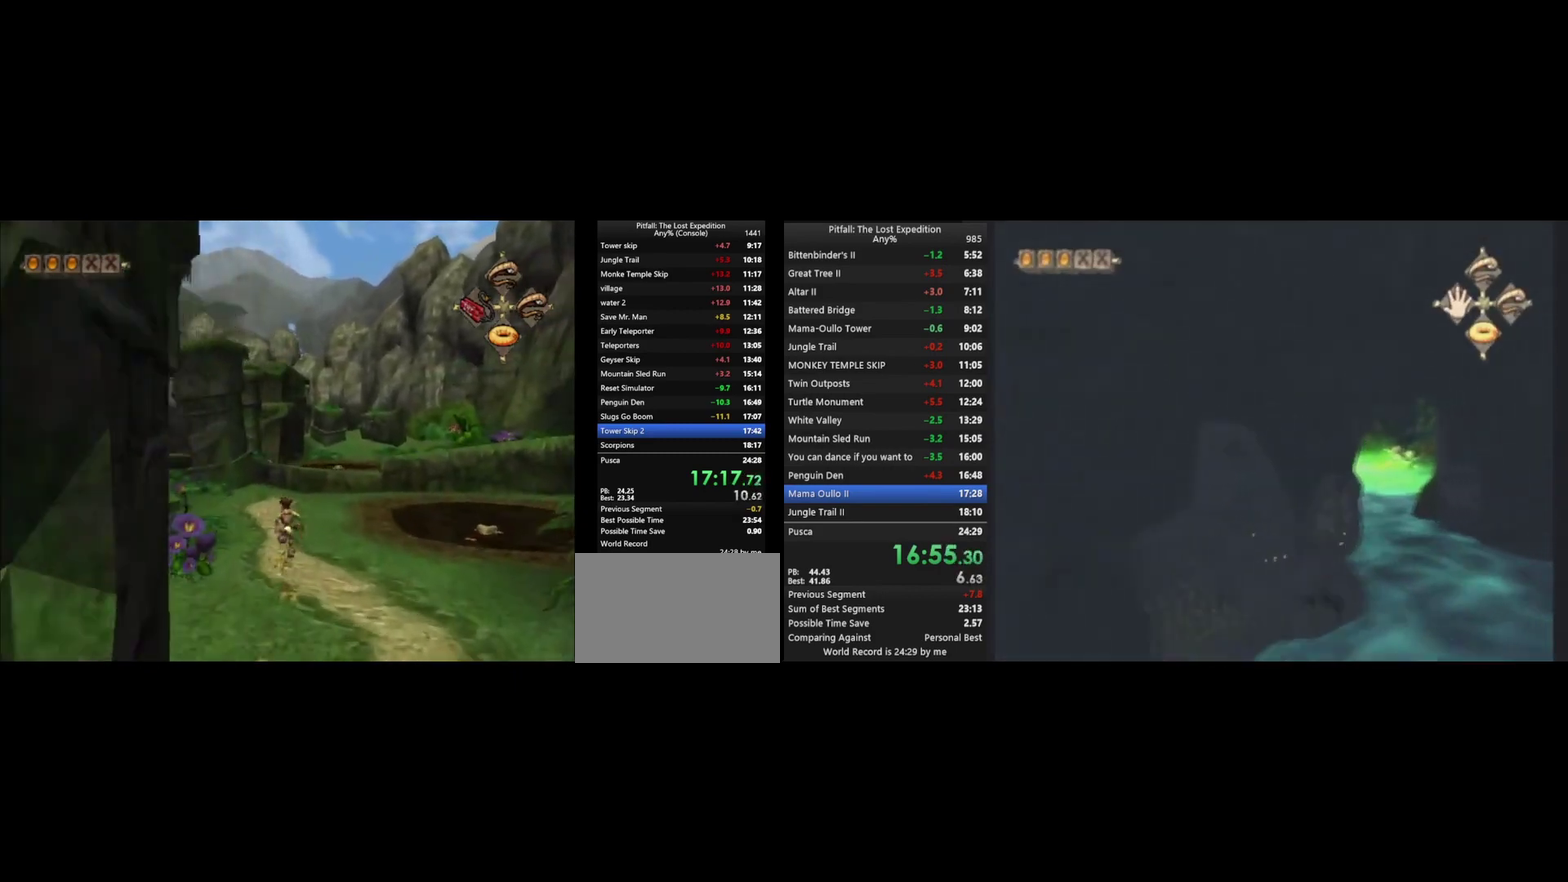
{"buttons": [], "left_stick": "up", "right_stick": "center", "events": [[33, "X", "up"], [100, "X", "down"], [167, "X", "up"], [233, "X", "down"], [267, "X", "up"], [300, "X", "down"], [367, "X", "up"], [400, "X", "down"], [500, "X", "up"]]}
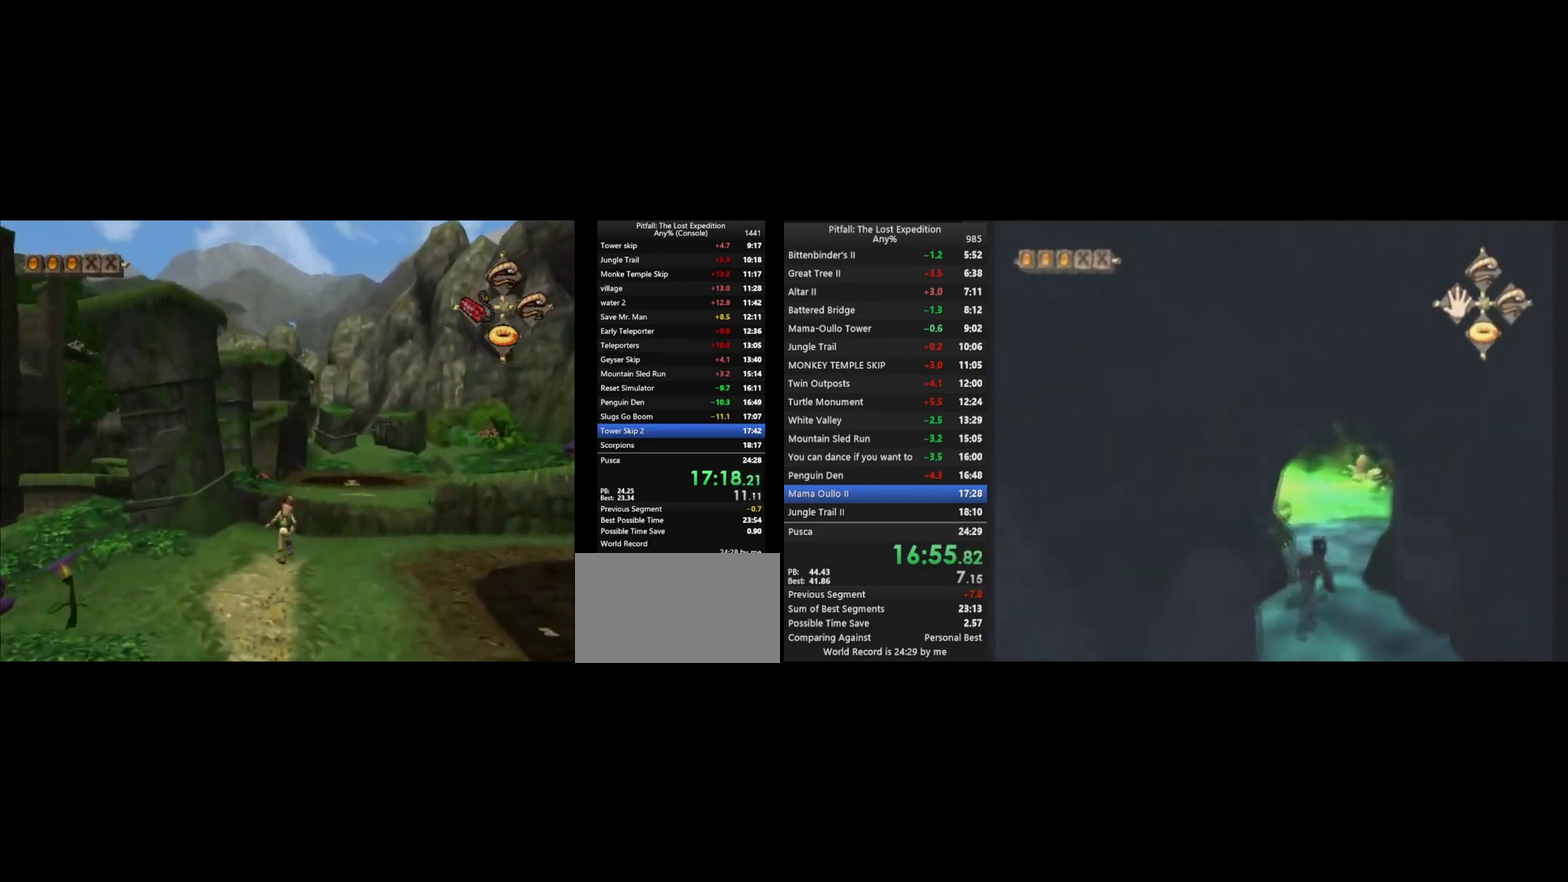
{"buttons": ["X"], "left_stick": "up", "right_stick": "center", "events": [[100, "A", "down"], [200, "A", "up"], [267, "R1", "down"], [367, "R1", "up"], [467, "X", "down"]]}
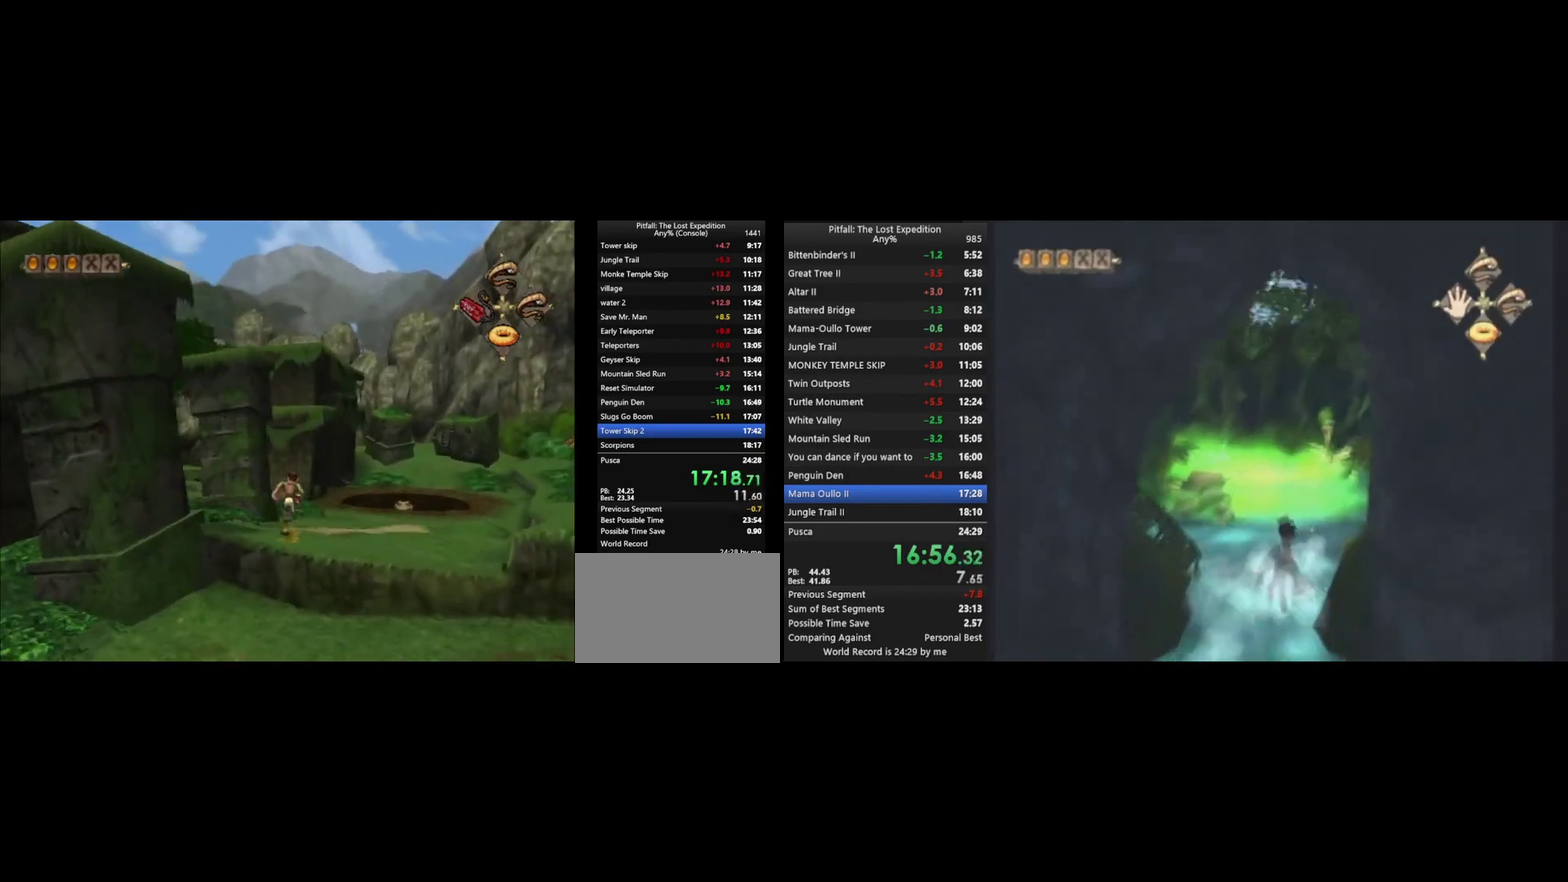
{"buttons": [], "left_stick": "up", "right_stick": "center", "events": [[33, "X", "up"], [67, "R1", "down"], [133, "X", "down"], [167, "left_stick", "up-right"], [200, "X", "up"], [233, "X", "down"], [267, "R1", "up"], [300, "X", "up"], [367, "R1", "down"], [433, "X", "down"], [433, "R1", "up"], [433, "left_stick", "up"], [500, "X", "up"]]}
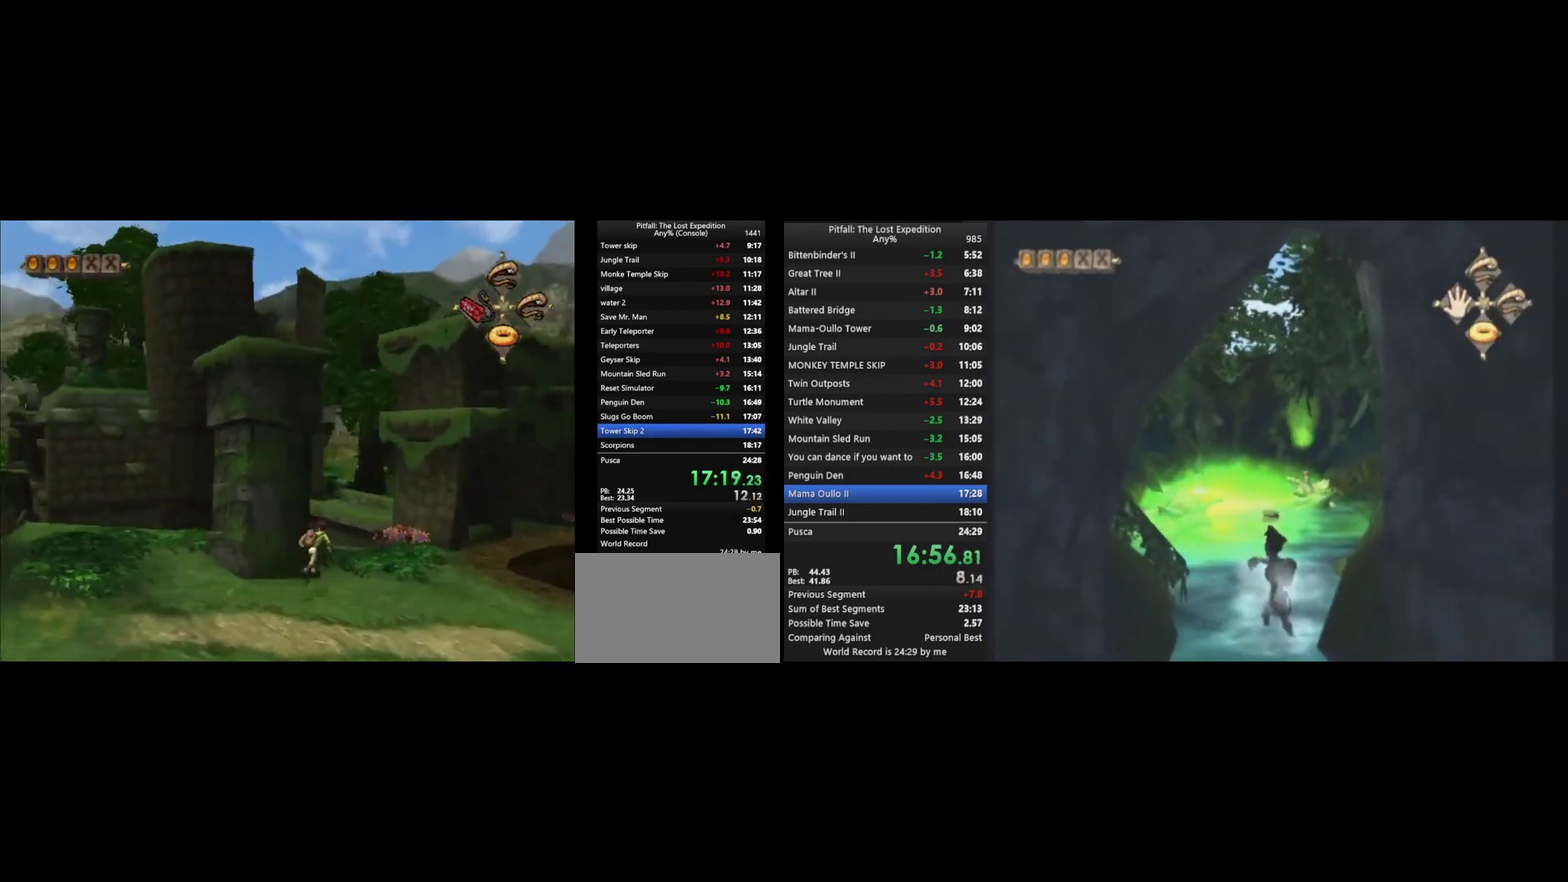
{"buttons": ["X"], "left_stick": "up", "right_stick": "center", "events": [[67, "X", "down"], [100, "X", "up"], [133, "L1", "down"], [167, "X", "down"], [200, "X", "up"], [233, "L1", "up"], [367, "X", "down"], [400, "X", "up"], [467, "X", "down"]]}
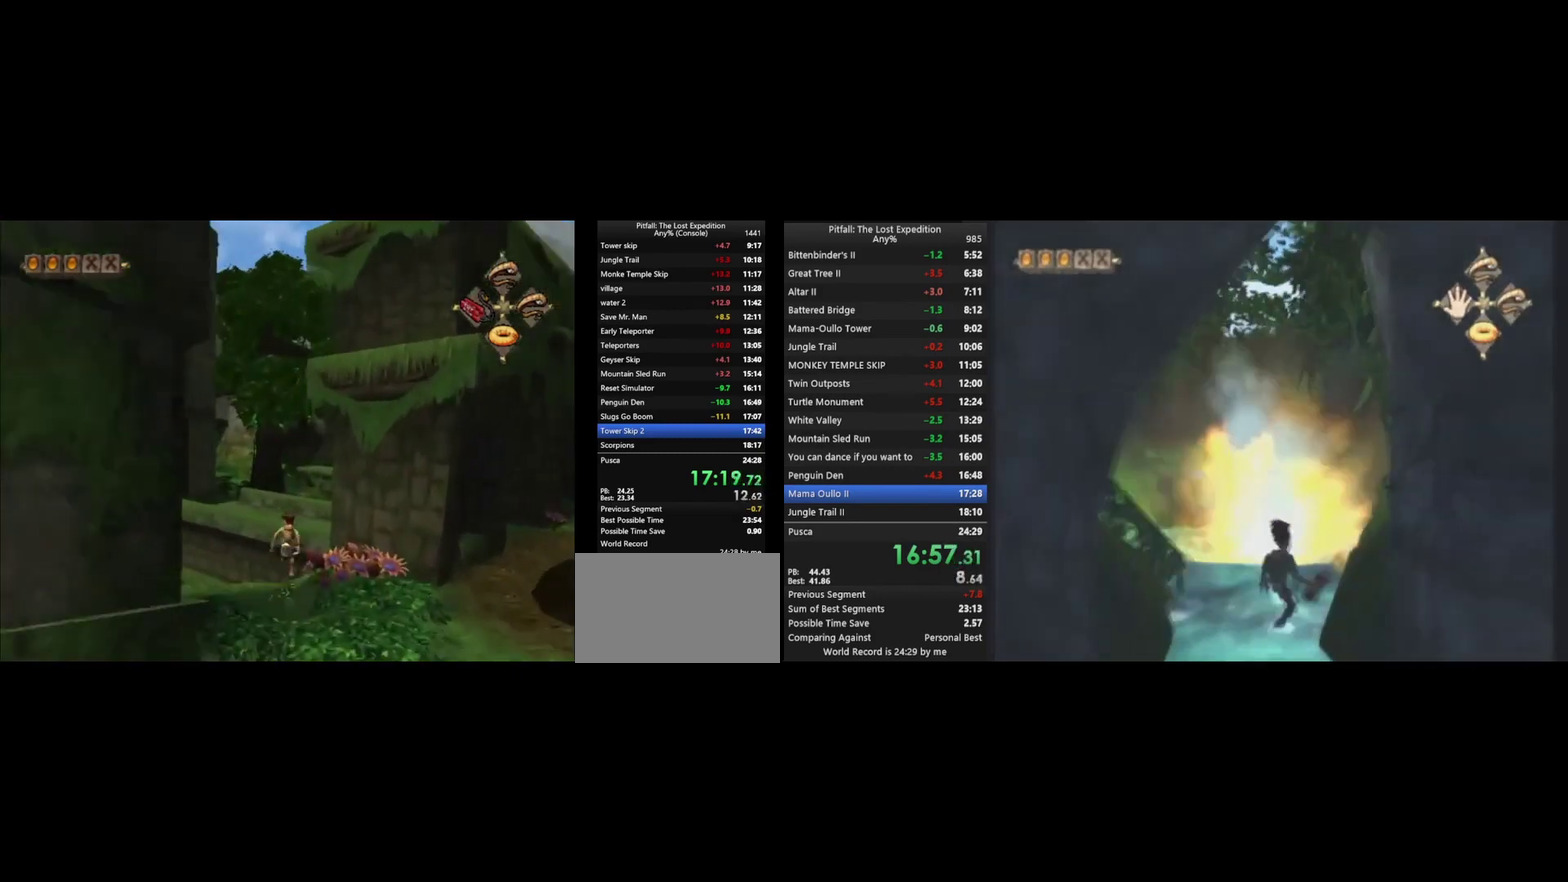
{"buttons": ["A"], "left_stick": "up", "right_stick": "center", "events": [[133, "X", "up"], [267, "A", "down"]]}
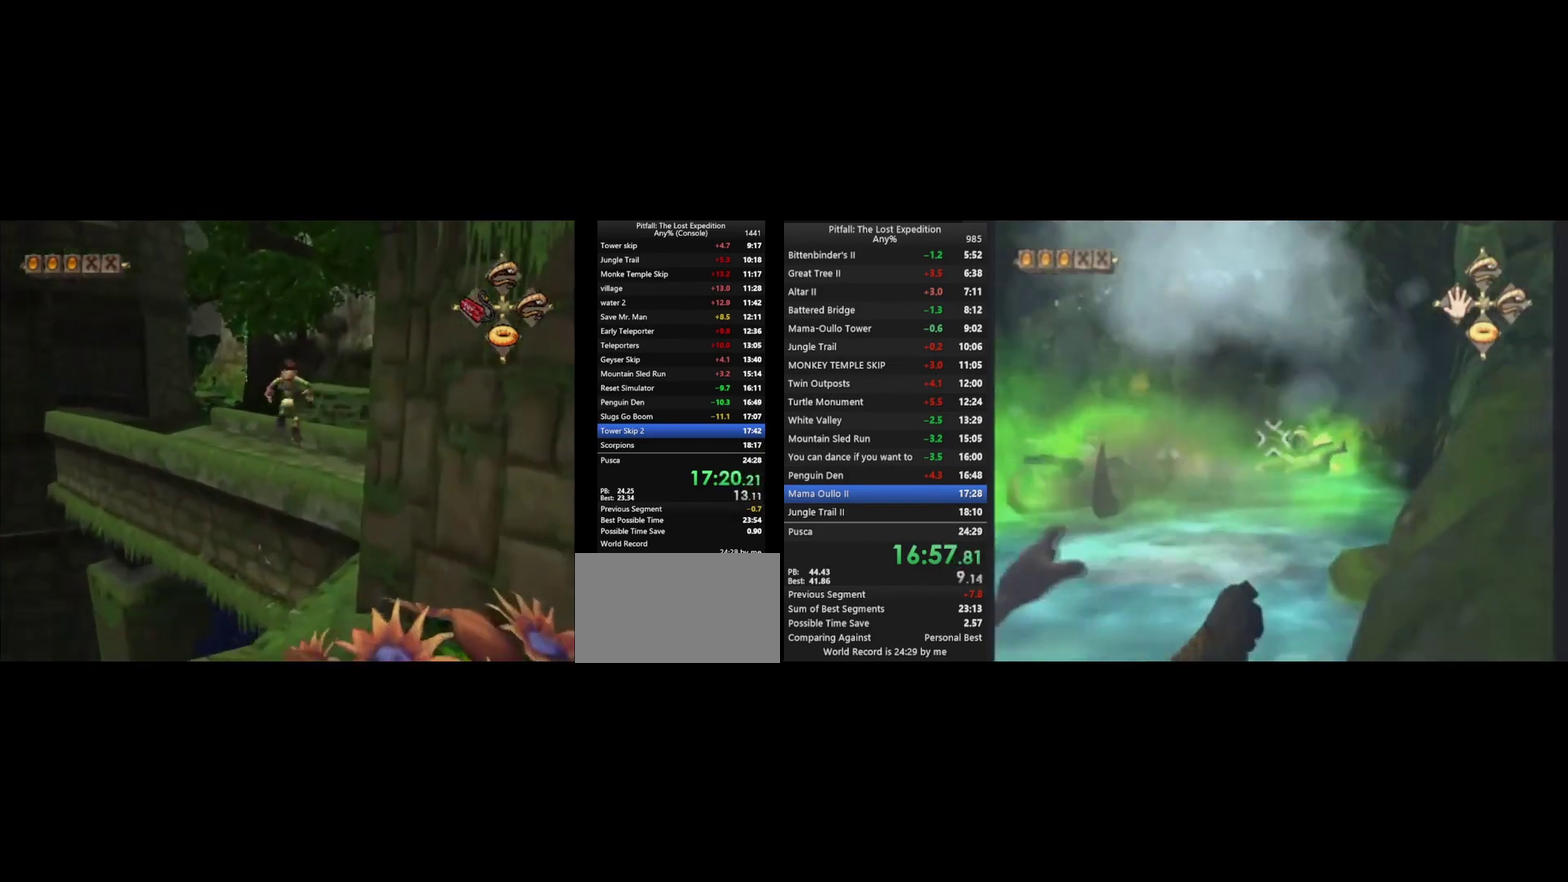
{"buttons": [], "left_stick": "up-left", "right_stick": "center", "events": [[133, "R1", "down"], [167, "A", "up"], [200, "R1", "up"], [267, "R1", "down"], [367, "R1", "up"], [367, "left_stick", "up-left"], [400, "X", "down"], [467, "X", "up"]]}
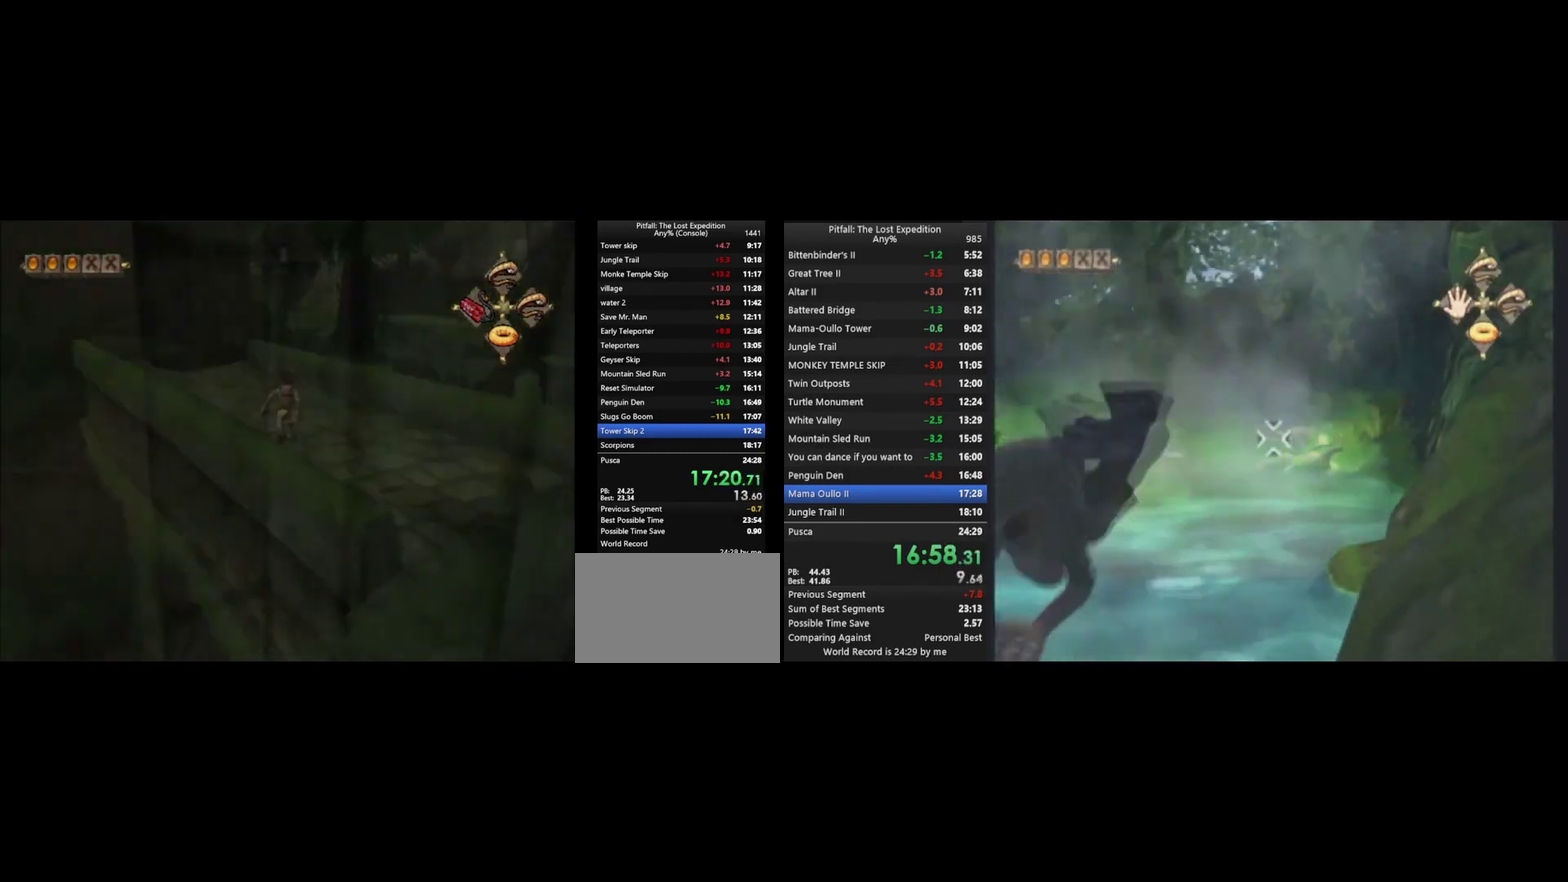
{"buttons": [], "left_stick": "up", "right_stick": "center", "events": [[33, "X", "down"], [100, "X", "up"], [167, "X", "down"], [167, "left_stick", "up"], [200, "X", "up"], [233, "L1", "down"], [267, "X", "down"], [300, "X", "up"], [333, "L1", "up"], [367, "X", "down"], [400, "X", "up"], [433, "X", "down"], [500, "X", "up"]]}
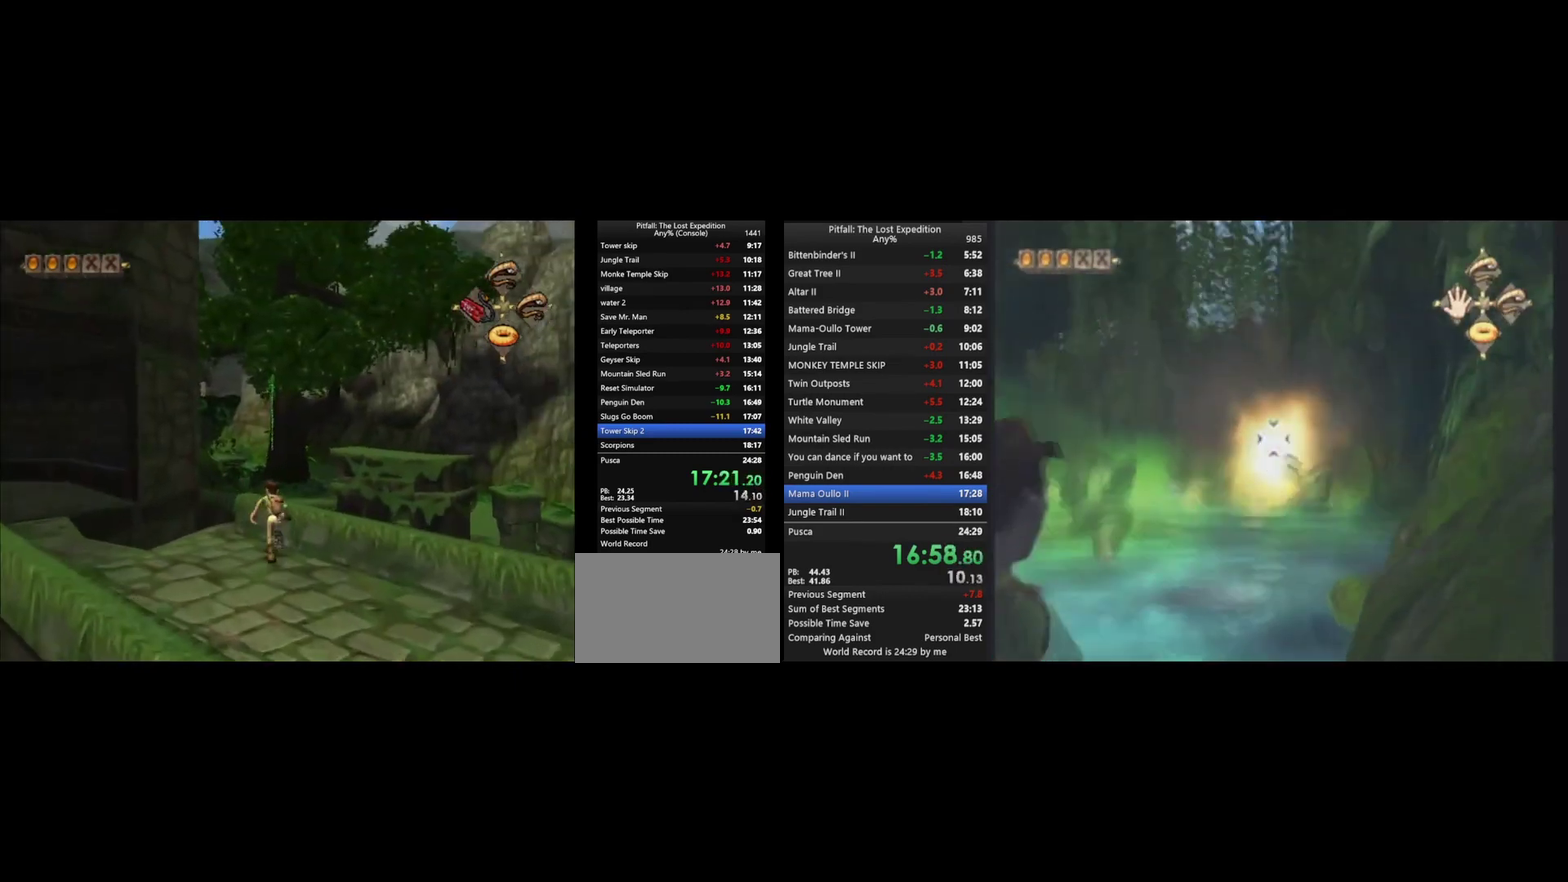
{"buttons": [], "left_stick": "up", "right_stick": "center", "events": [[67, "X", "down"], [100, "X", "up"], [167, "X", "down"], [200, "X", "up"], [233, "X", "down"], [300, "X", "up"], [333, "X", "down"], [400, "X", "up"]]}
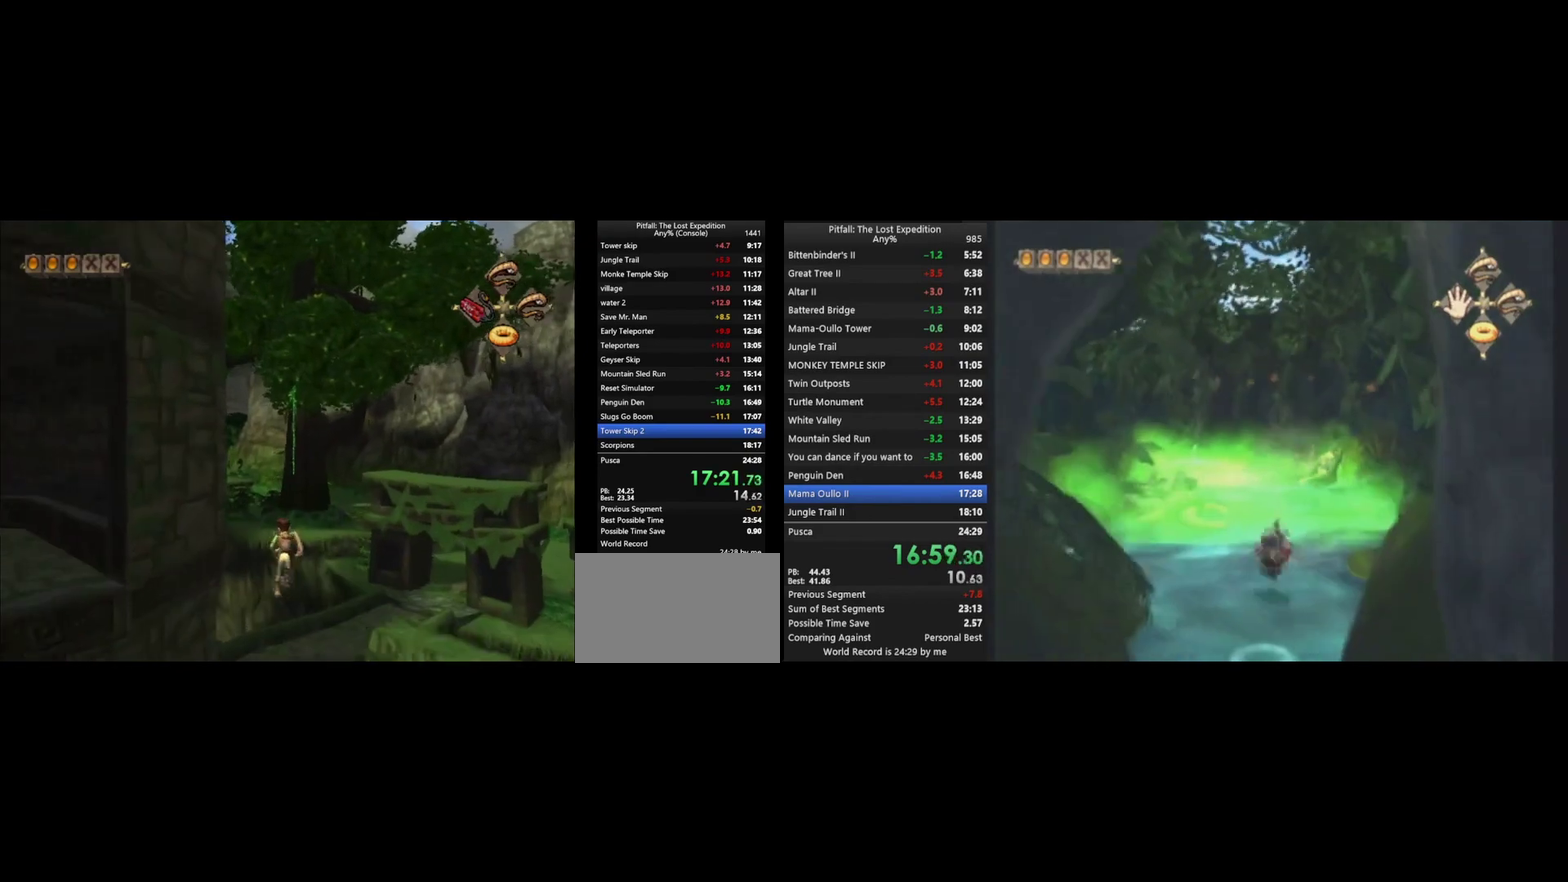
{"buttons": ["A", "L1"], "left_stick": "up", "right_stick": "center", "events": [[33, "A", "down"], [500, "L1", "down"]]}
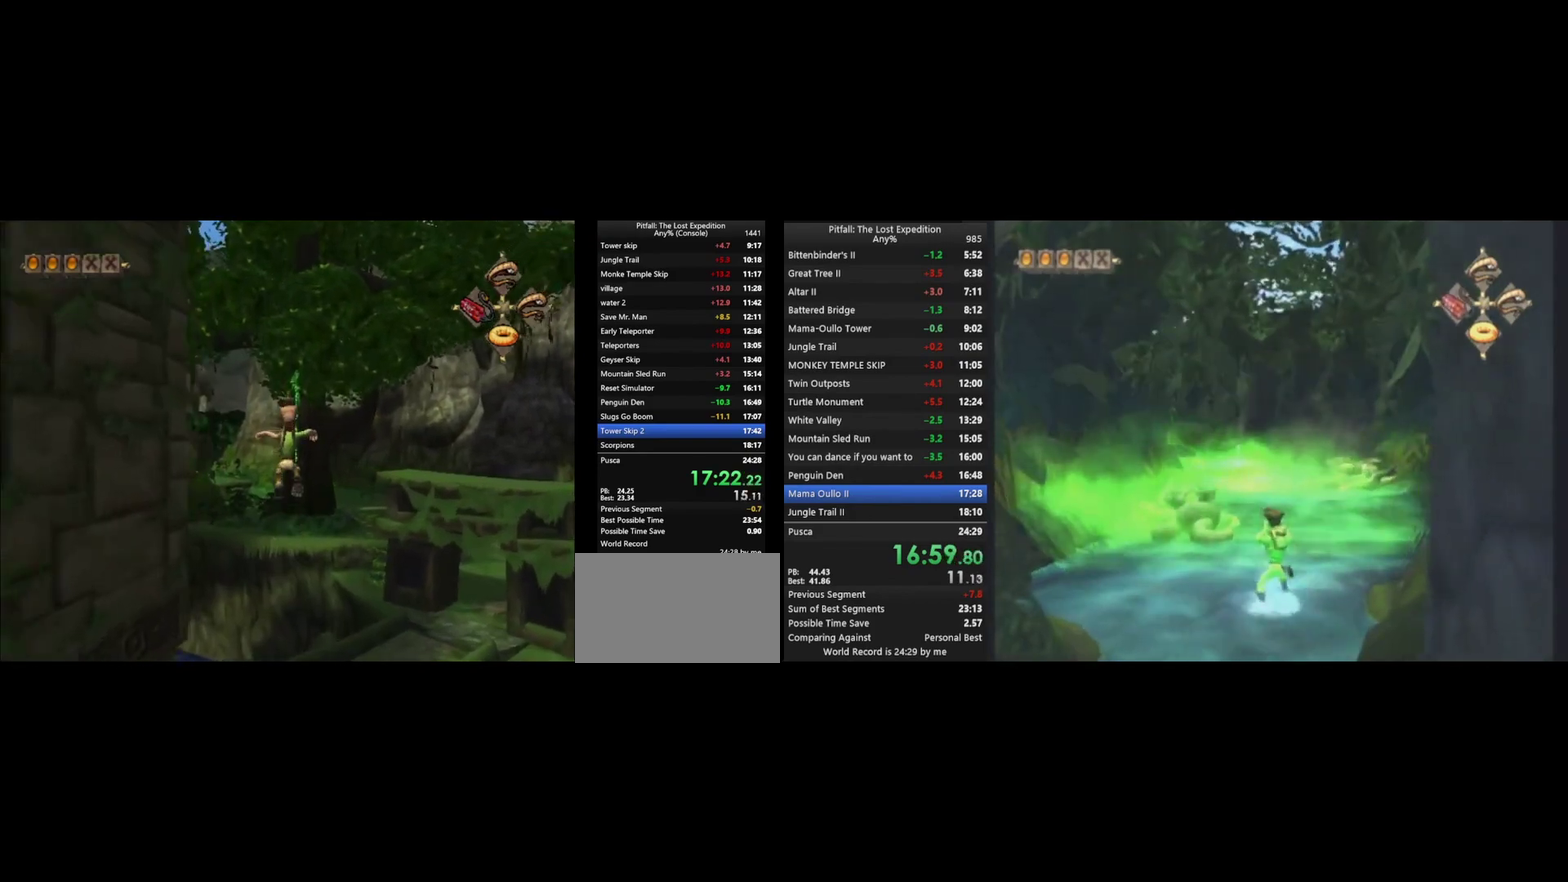
{"buttons": ["L1"], "left_stick": "up", "right_stick": "center", "events": [[67, "A", "up"], [67, "L1", "up"], [233, "B", "down"], [333, "B", "up"], [500, "L1", "down"]]}
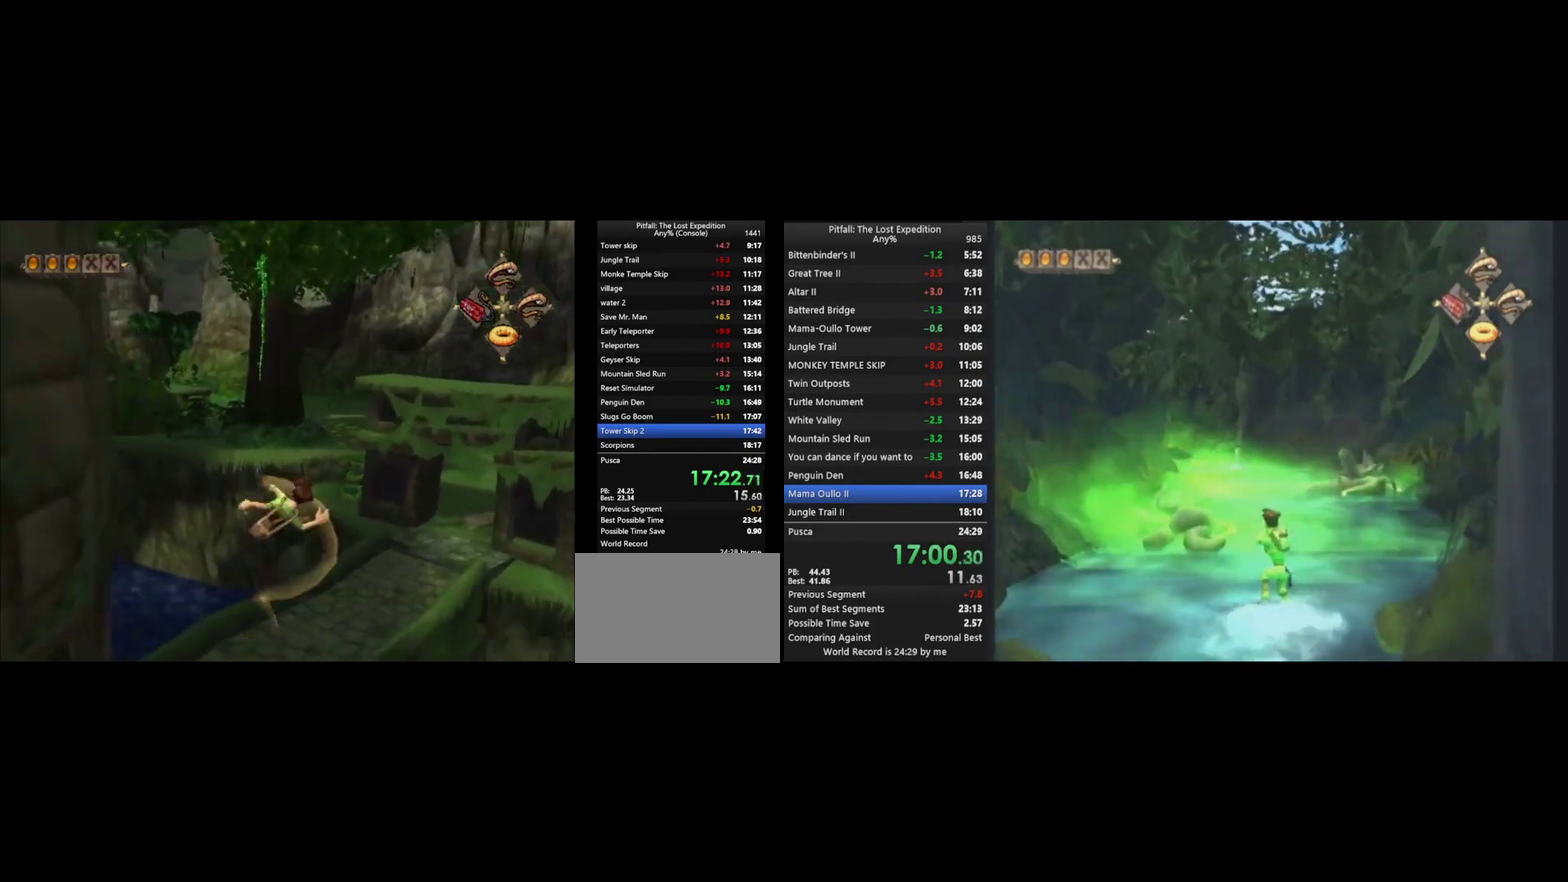
{"buttons": [], "left_stick": "up", "right_stick": "center", "events": [[100, "L1", "up"], [433, "X", "down"], [500, "X", "up"]]}